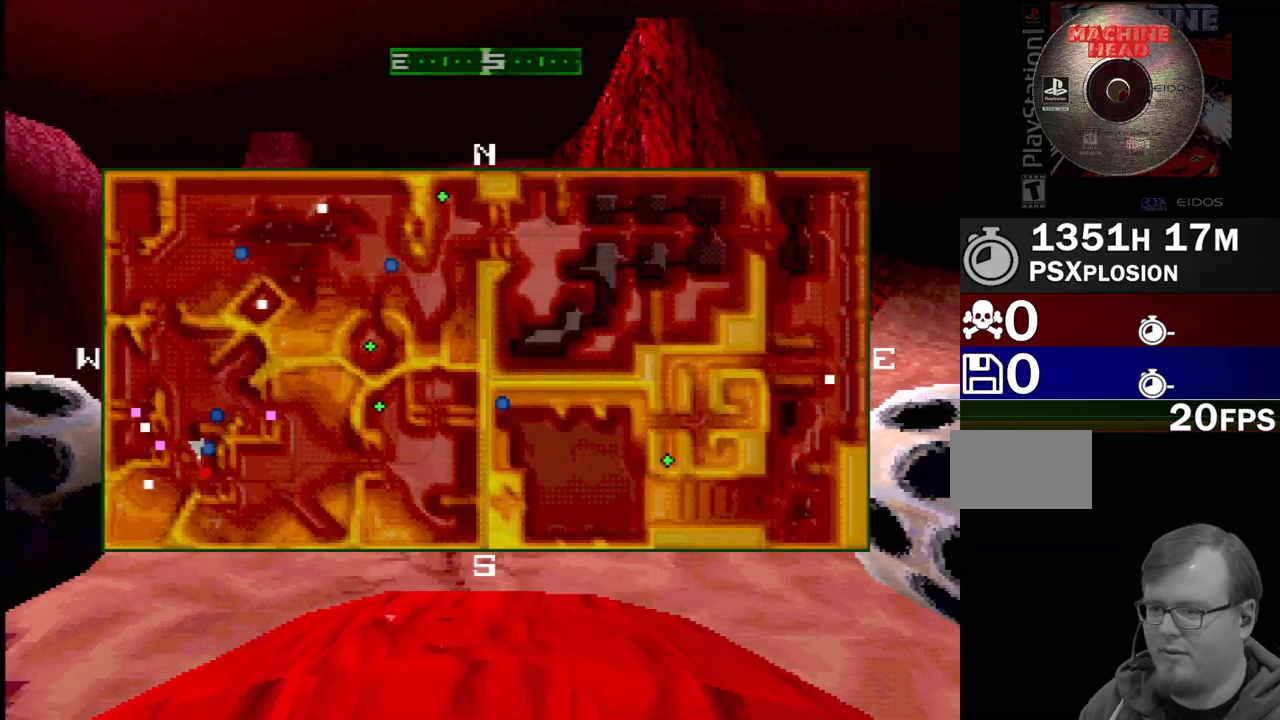
Gameplay with a controller (PlayStation layout); each line is a JSON object with the inputs held at the frame after it (dt_ms = milliseconds from this image to that frame). "events" lists button and stick changes between this image and that frame as [ms after this image, input, new state], when the widget could be followed in between. Not read: L3 R3.
{"dt_ms": 500, "buttons": [], "events": []}
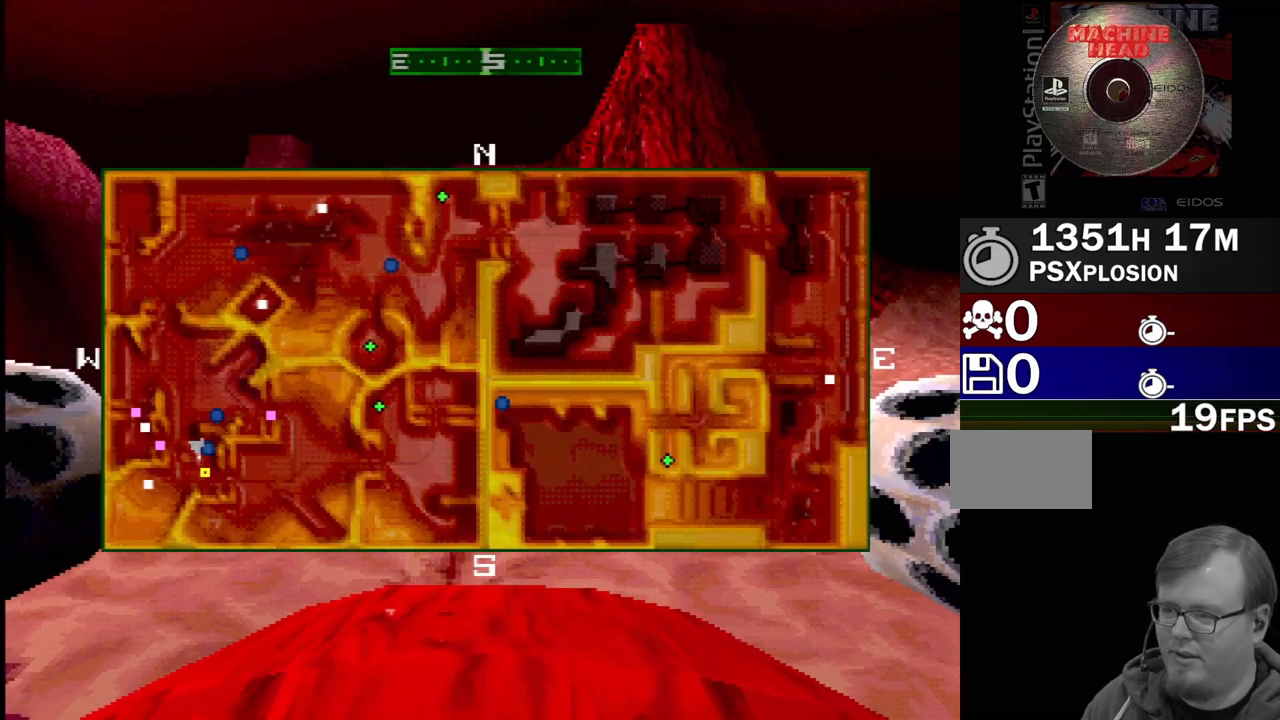
{"dt_ms": 500, "buttons": [], "events": [[33, "DPAD_RIGHT", "down"], [300, "DPAD_RIGHT", "up"]]}
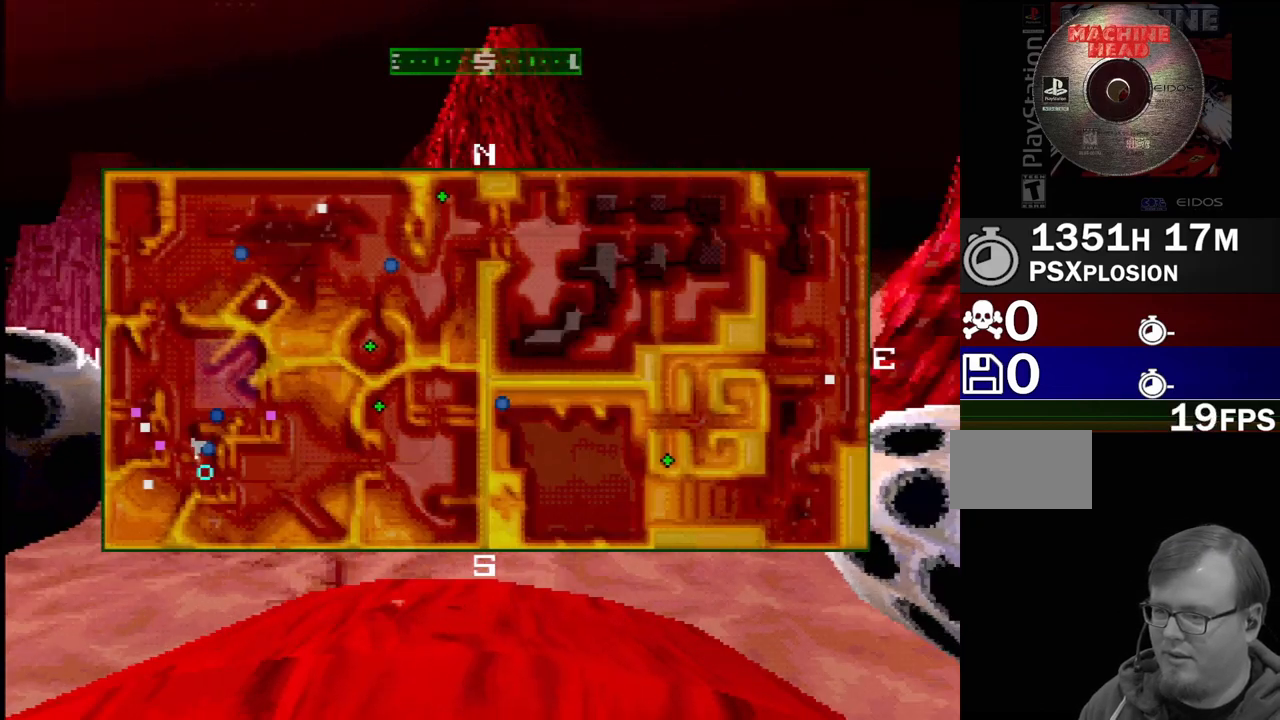
{"dt_ms": 500, "buttons": [], "events": []}
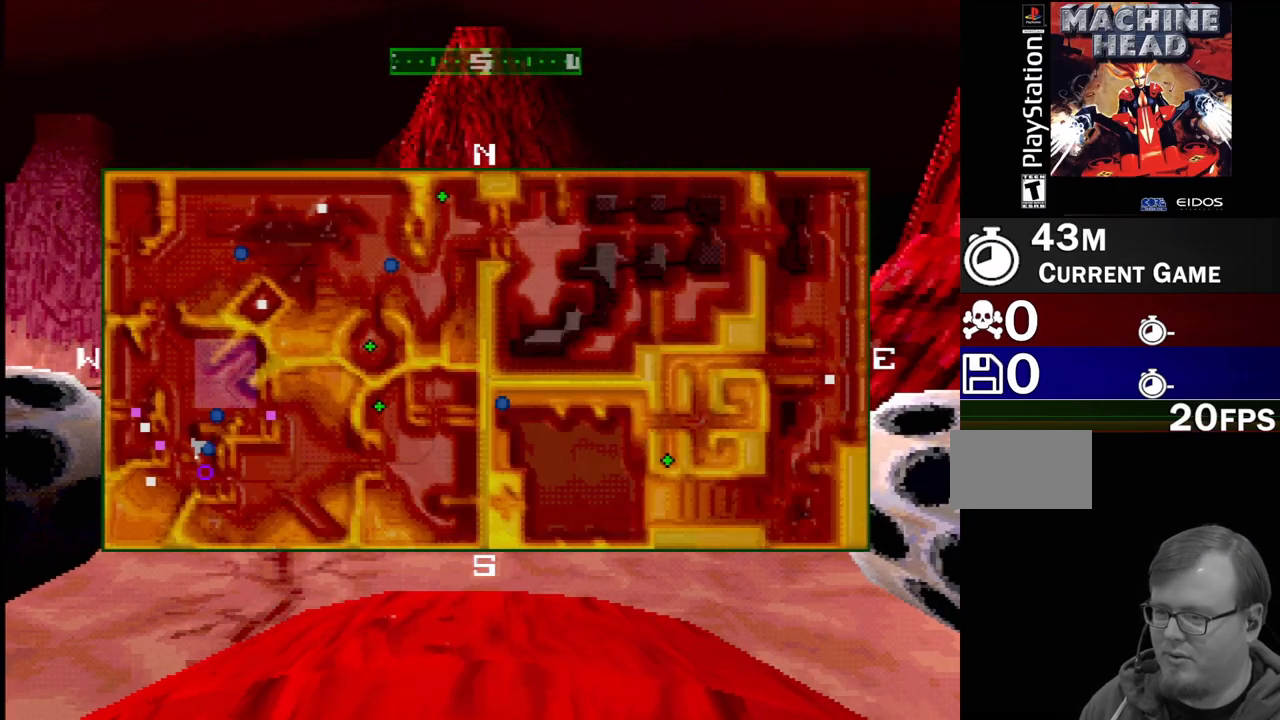
{"dt_ms": 500, "buttons": [], "events": []}
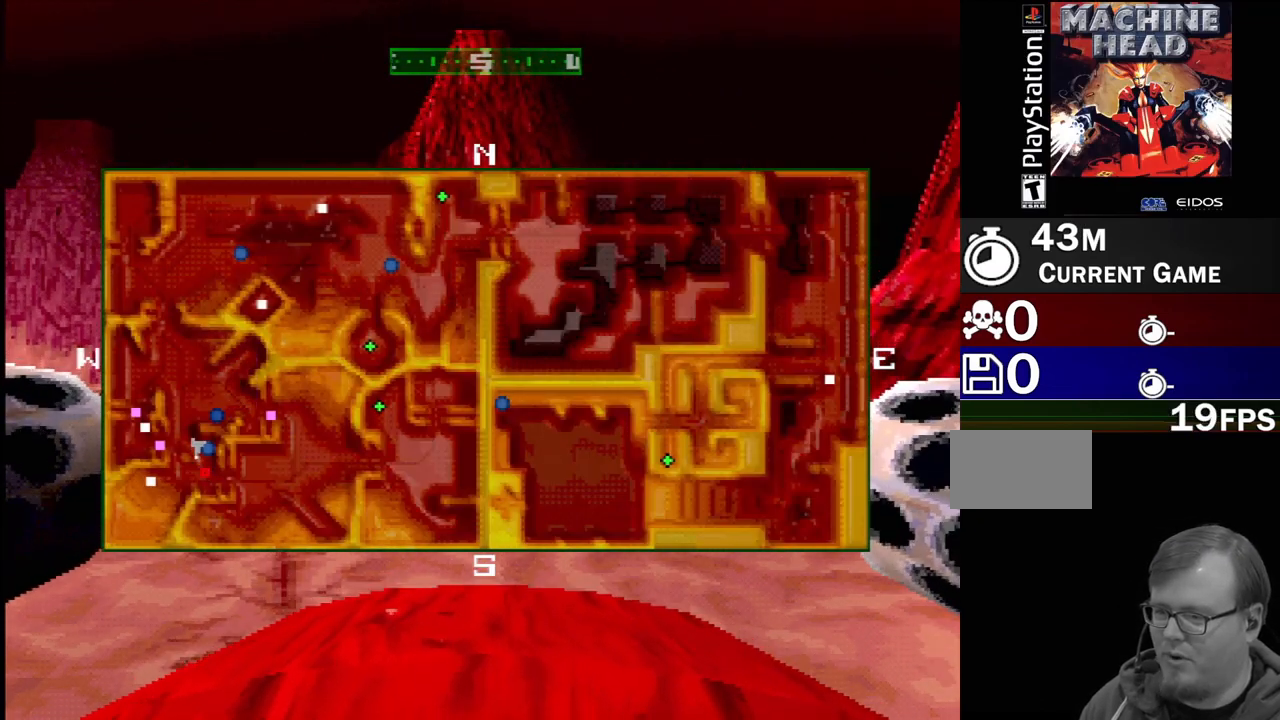
{"dt_ms": 500, "buttons": [], "events": []}
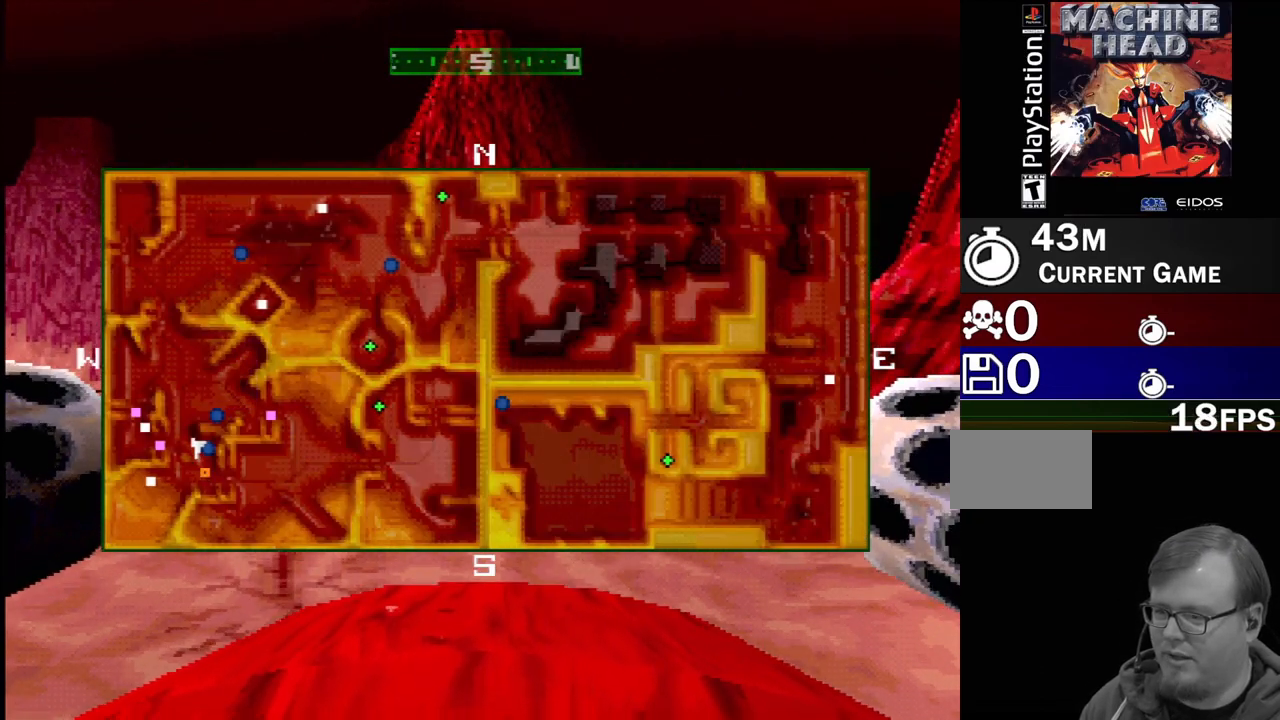
{"dt_ms": 500, "buttons": ["DPAD_RIGHT"], "events": [[200, "DPAD_RIGHT", "down"]]}
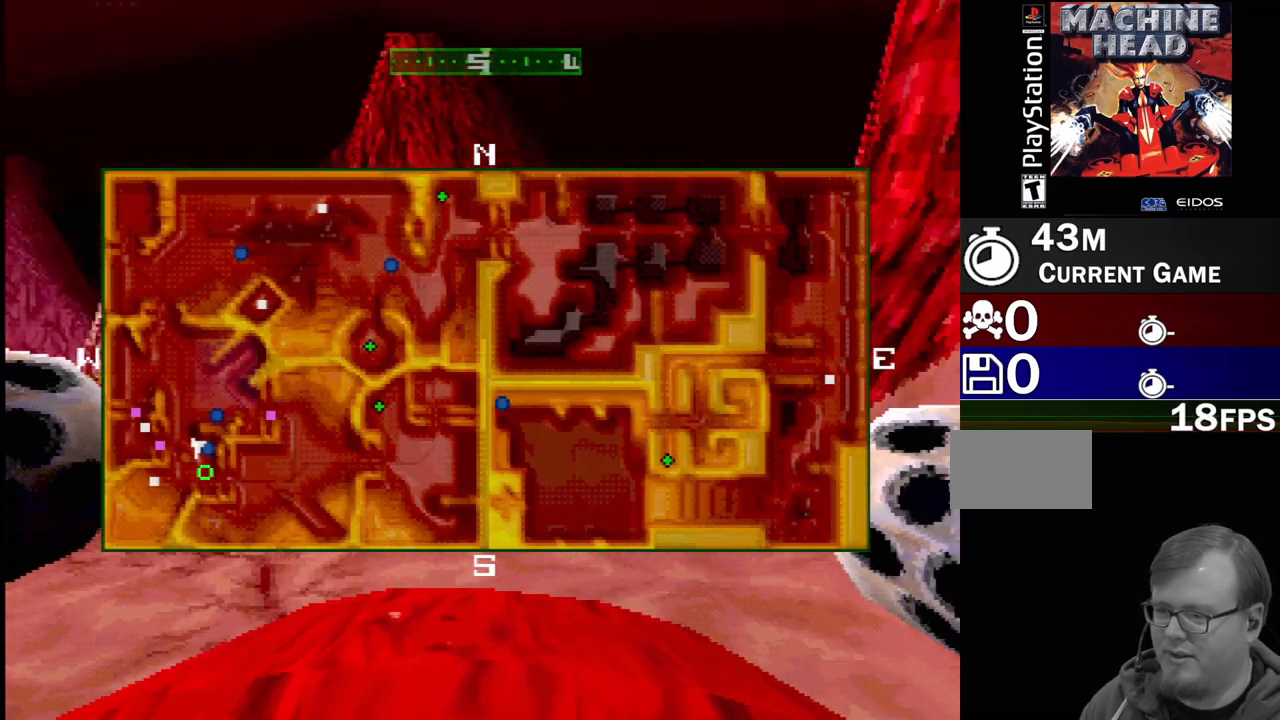
{"dt_ms": 500, "buttons": [], "events": [[267, "DPAD_RIGHT", "up"]]}
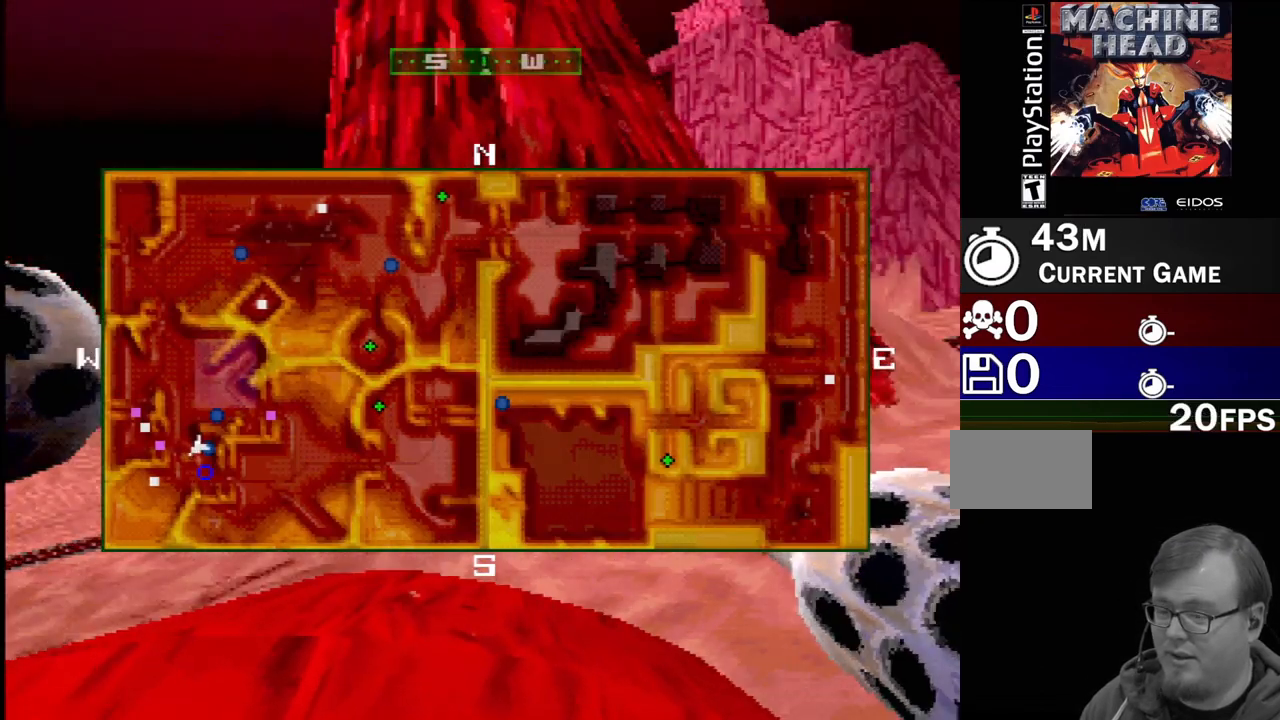
{"dt_ms": 500, "buttons": [], "events": []}
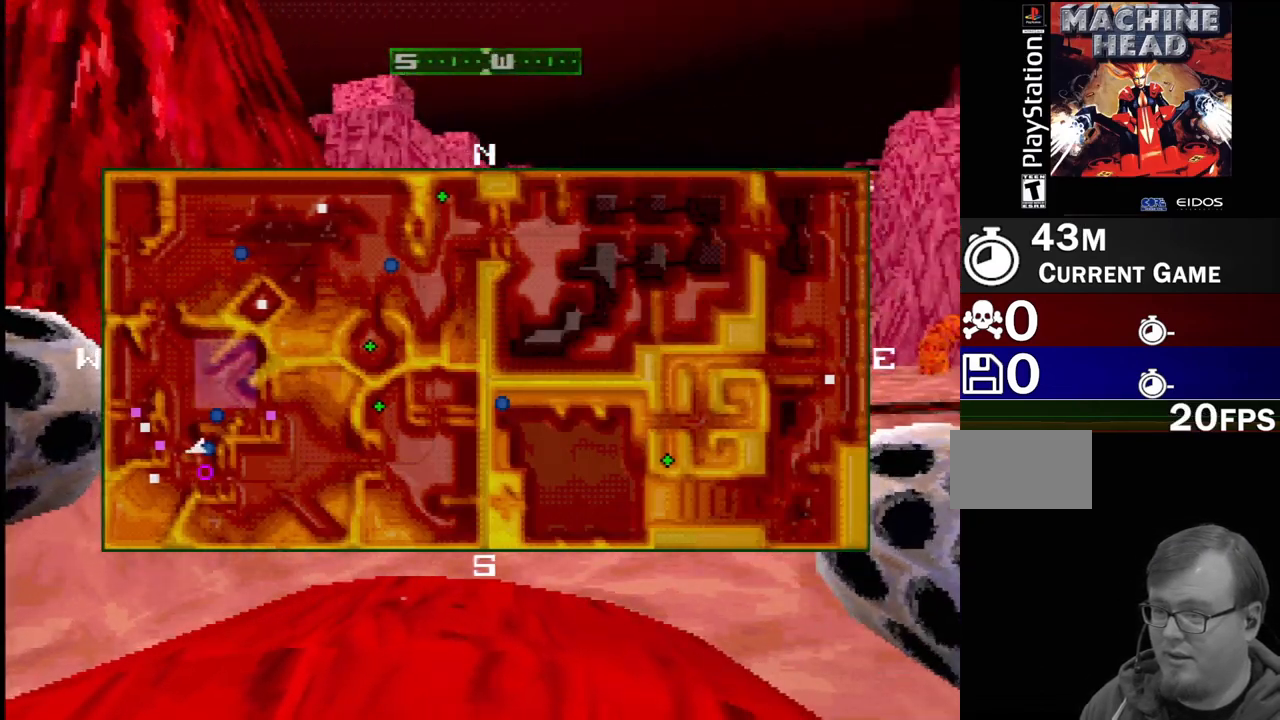
{"dt_ms": 500, "buttons": [], "events": []}
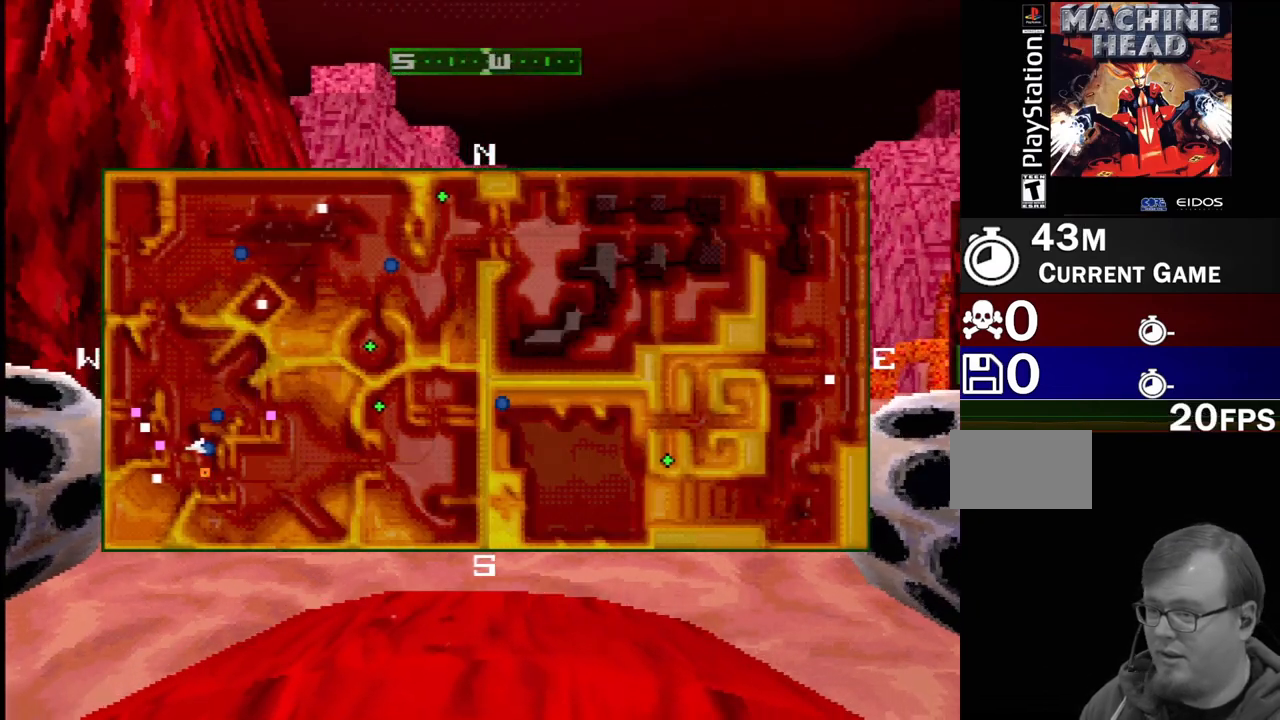
{"dt_ms": 500, "buttons": ["DPAD_RIGHT"], "events": [[283, "DPAD_RIGHT", "down"]]}
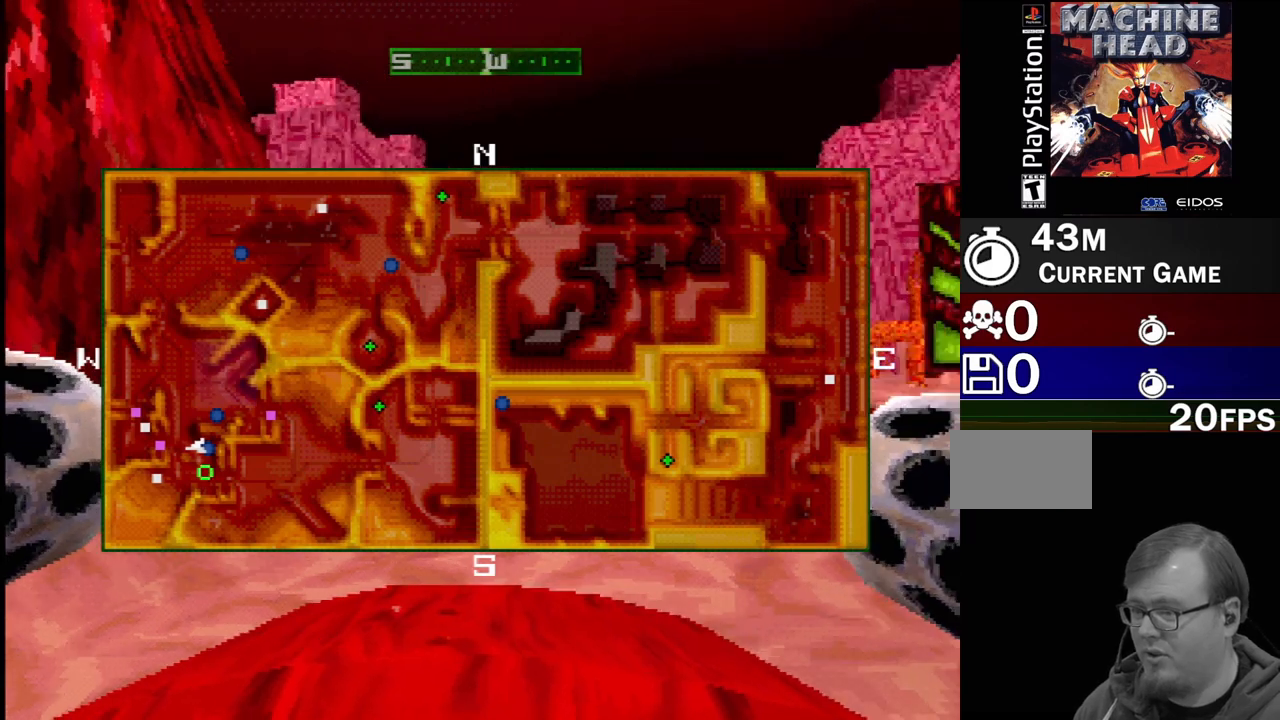
{"dt_ms": 500, "buttons": [], "events": [[133, "DPAD_RIGHT", "up"]]}
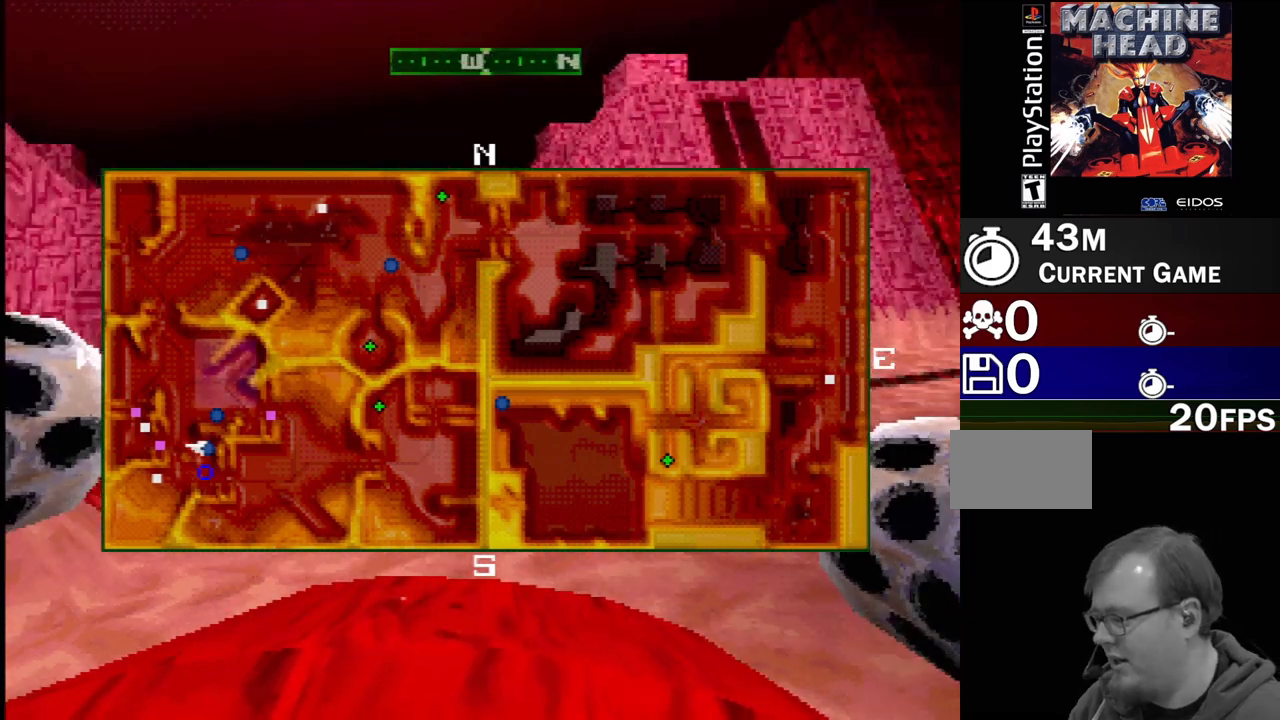
{"dt_ms": 500, "buttons": [], "events": []}
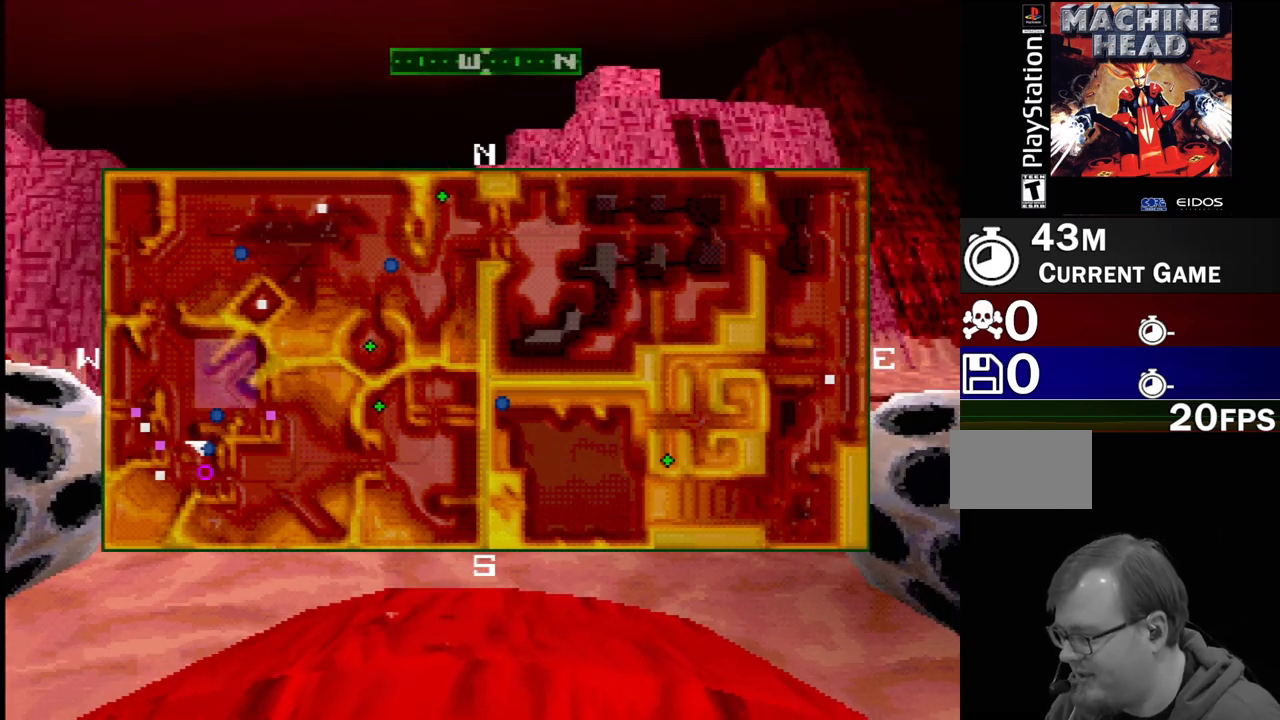
{"dt_ms": 500, "buttons": [], "events": []}
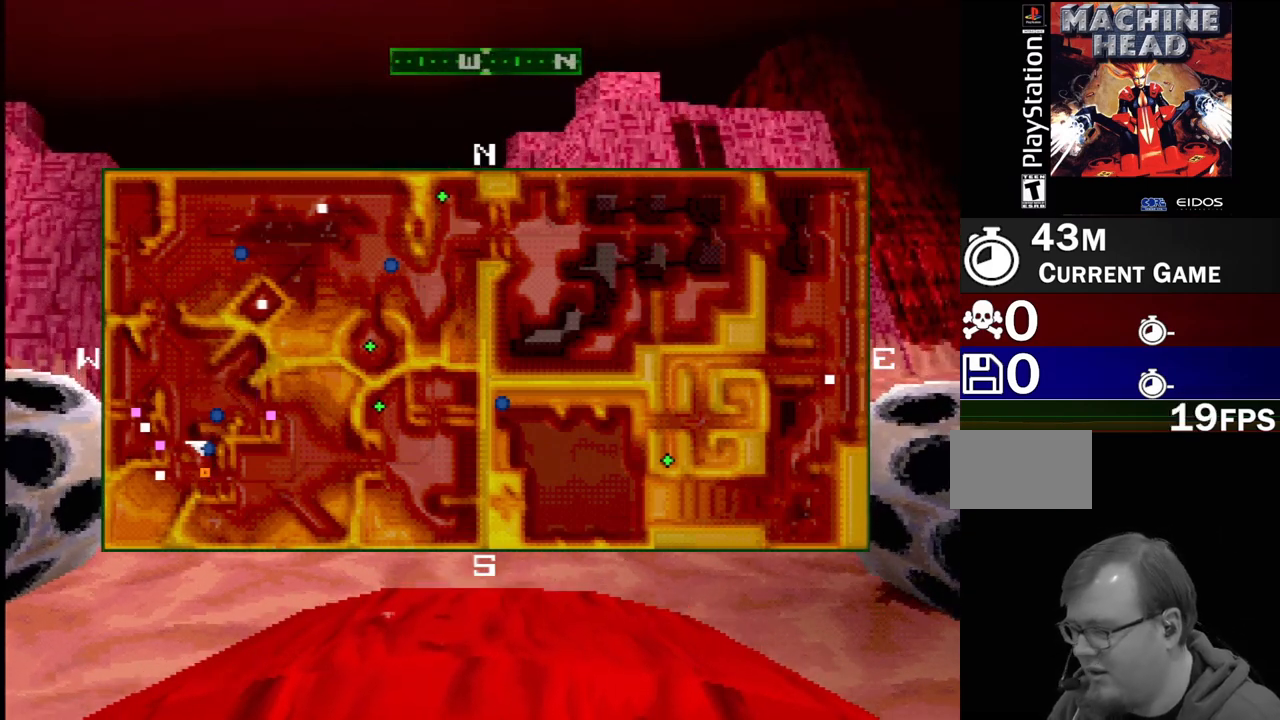
{"dt_ms": 500, "buttons": ["DPAD_RIGHT"], "events": [[217, "DPAD_RIGHT", "down"]]}
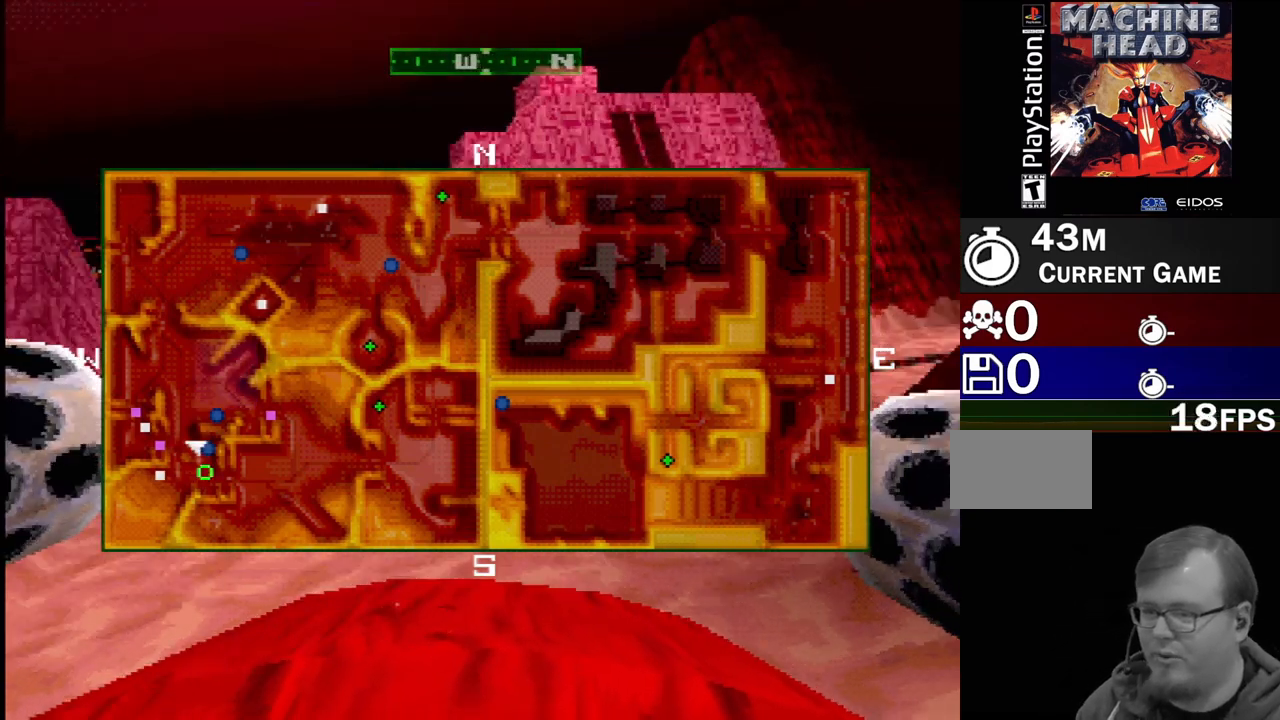
{"dt_ms": 500, "buttons": [], "events": [[217, "DPAD_RIGHT", "up"]]}
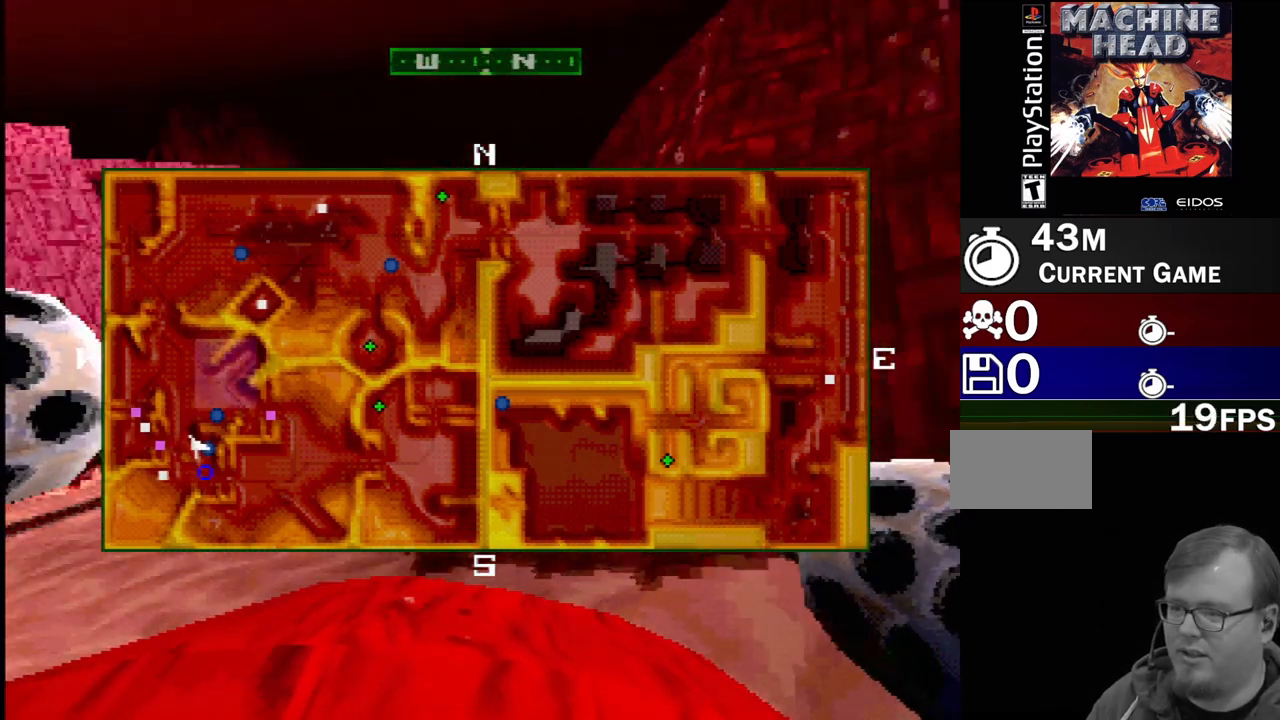
{"dt_ms": 500, "buttons": [], "events": []}
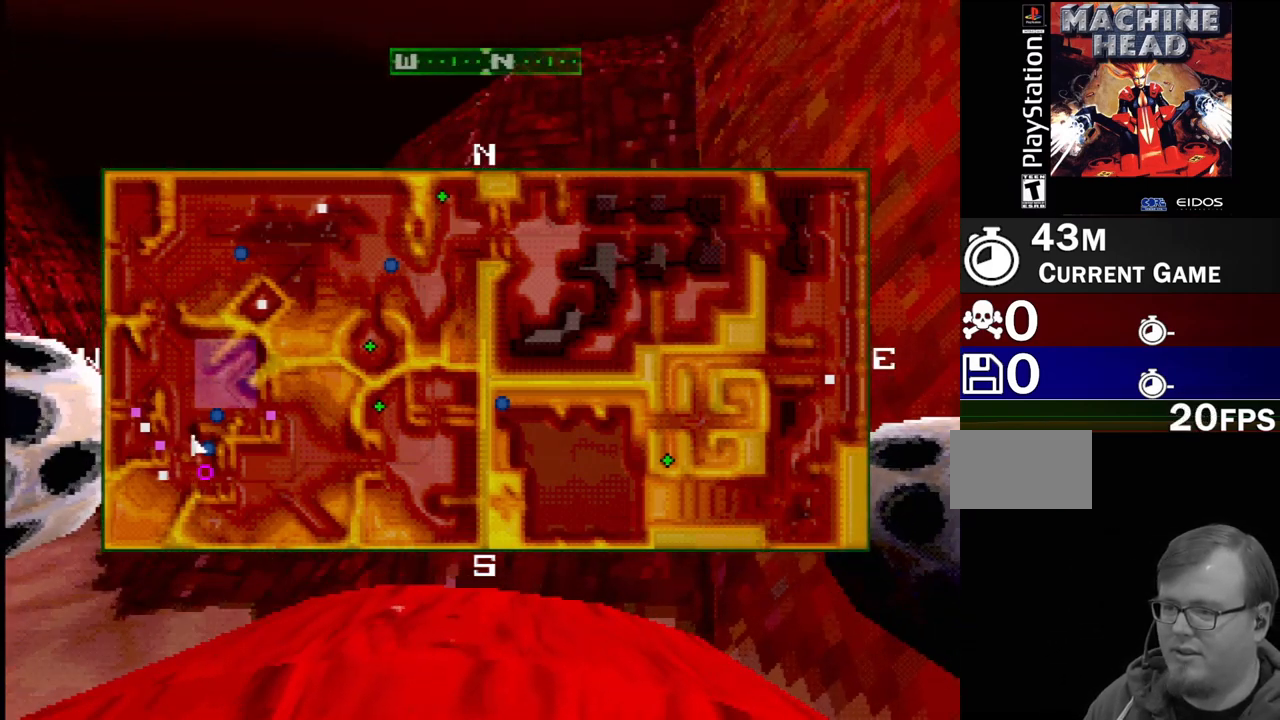
{"dt_ms": 500, "buttons": [], "events": []}
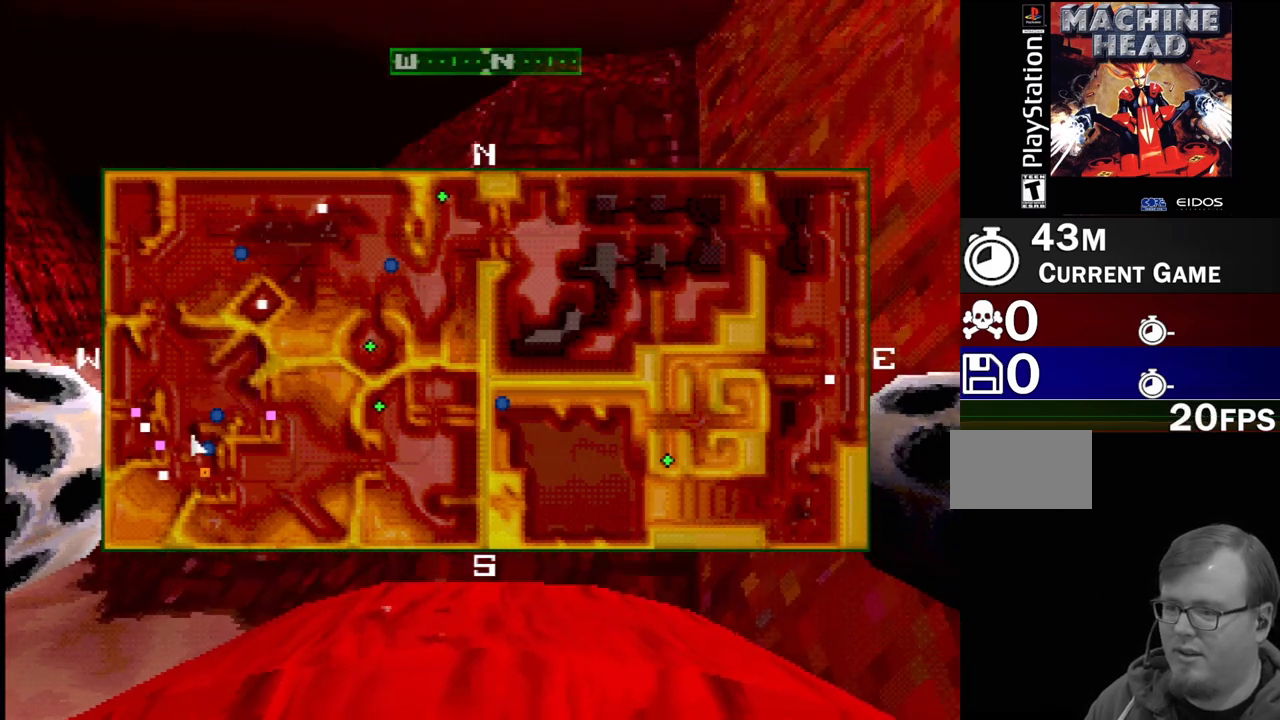
{"dt_ms": 500, "buttons": ["SQUARE"], "events": [[267, "SQUARE", "down"]]}
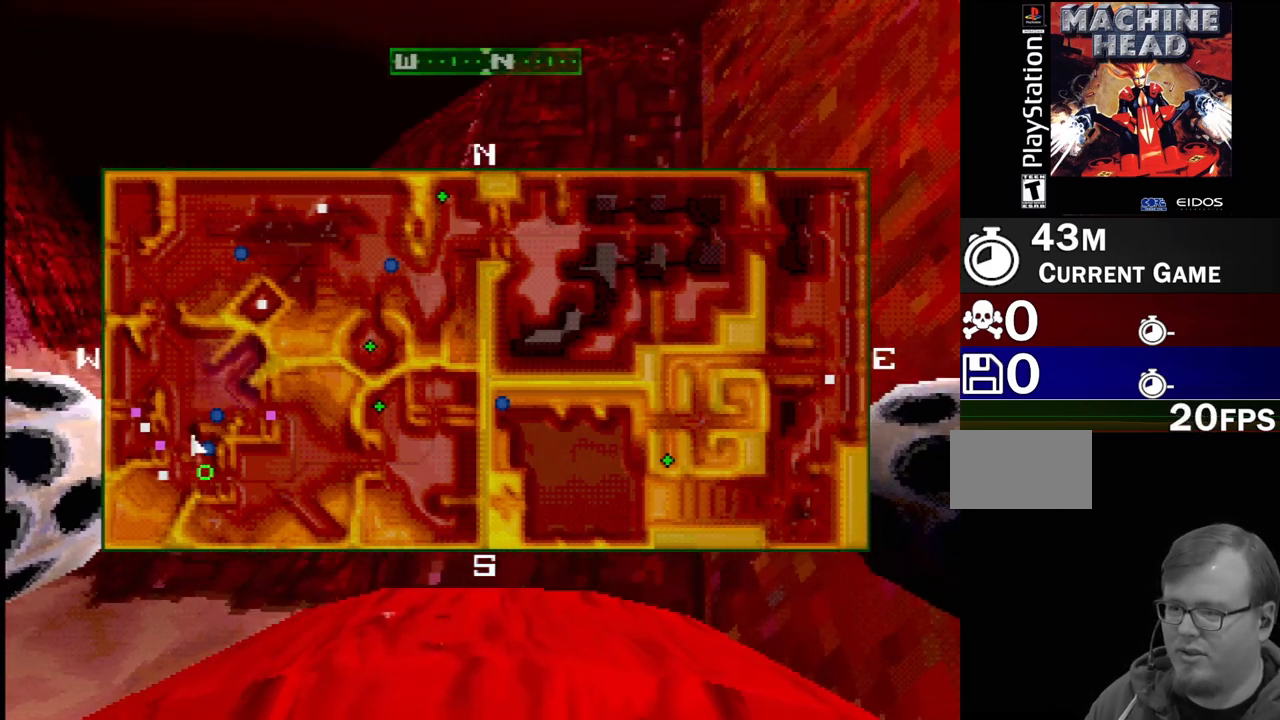
{"dt_ms": 500, "buttons": ["SQUARE"], "events": [[200, "DPAD_LEFT", "down"], [300, "DPAD_LEFT", "up"]]}
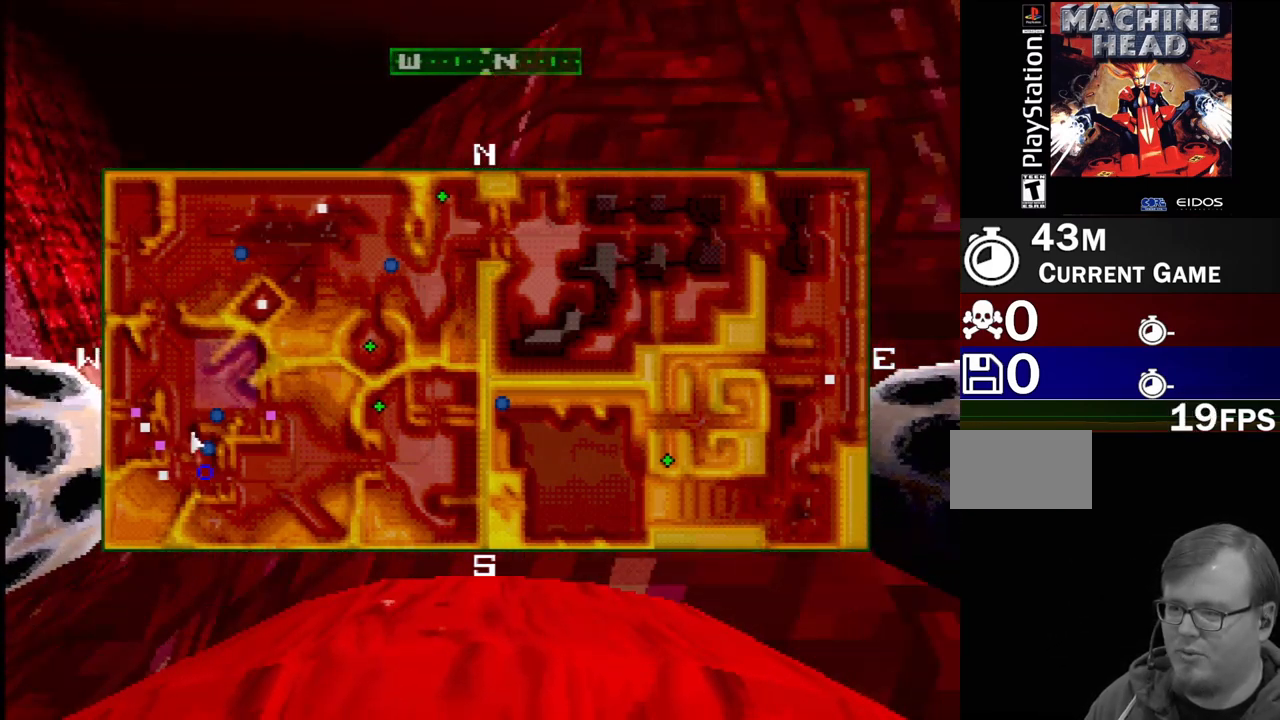
{"dt_ms": 500, "buttons": [], "events": [[317, "SQUARE", "up"]]}
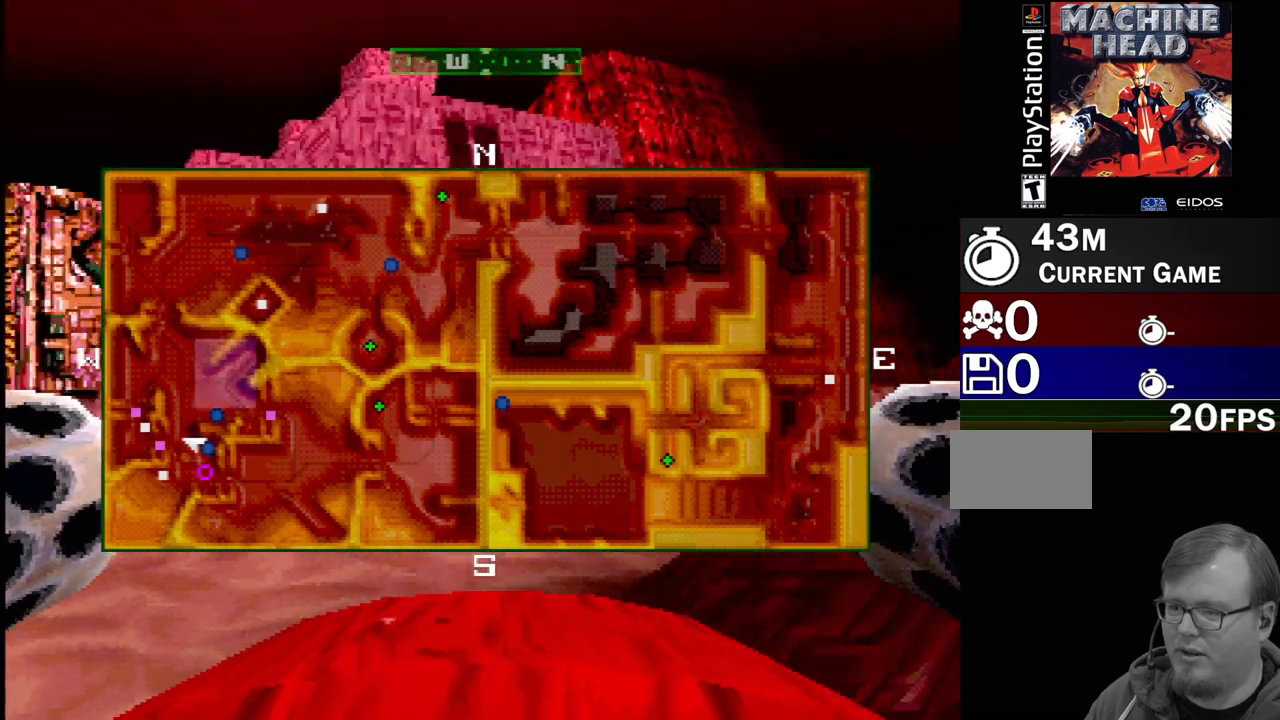
{"dt_ms": 500, "buttons": ["SQUARE", "DPAD_RIGHT"], "events": [[33, "SELECT", "down"], [133, "SELECT", "up"], [333, "SQUARE", "down"], [417, "DPAD_RIGHT", "down"]]}
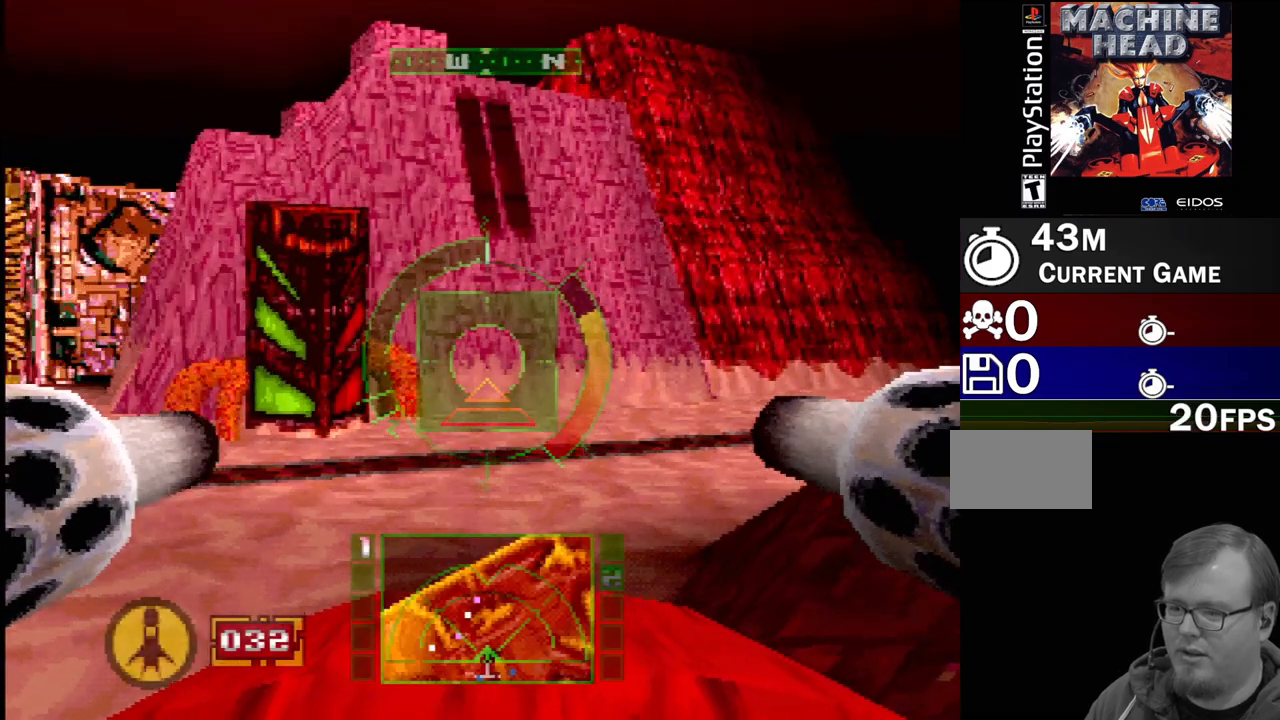
{"dt_ms": 500, "buttons": ["SQUARE"], "events": [[400, "DPAD_RIGHT", "up"]]}
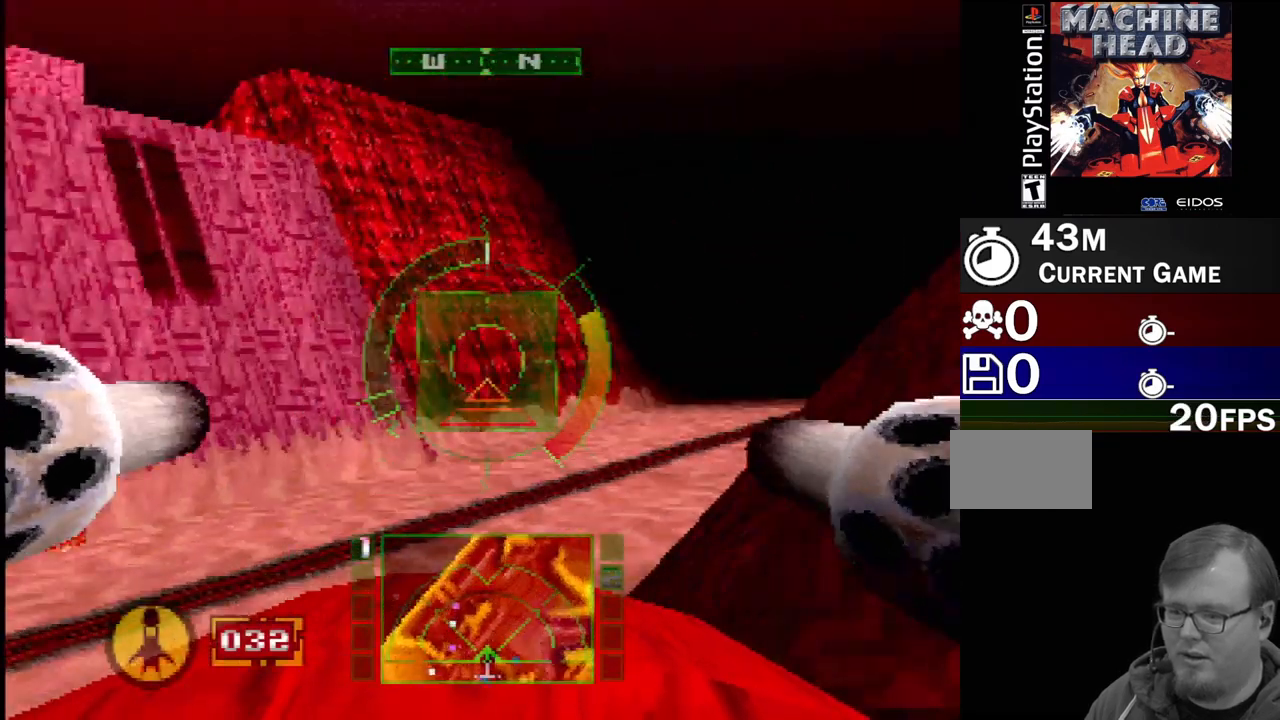
{"dt_ms": 500, "buttons": ["SQUARE", "DPAD_RIGHT"], "events": [[83, "DPAD_LEFT", "down"], [250, "DPAD_LEFT", "up"], [500, "DPAD_RIGHT", "down"]]}
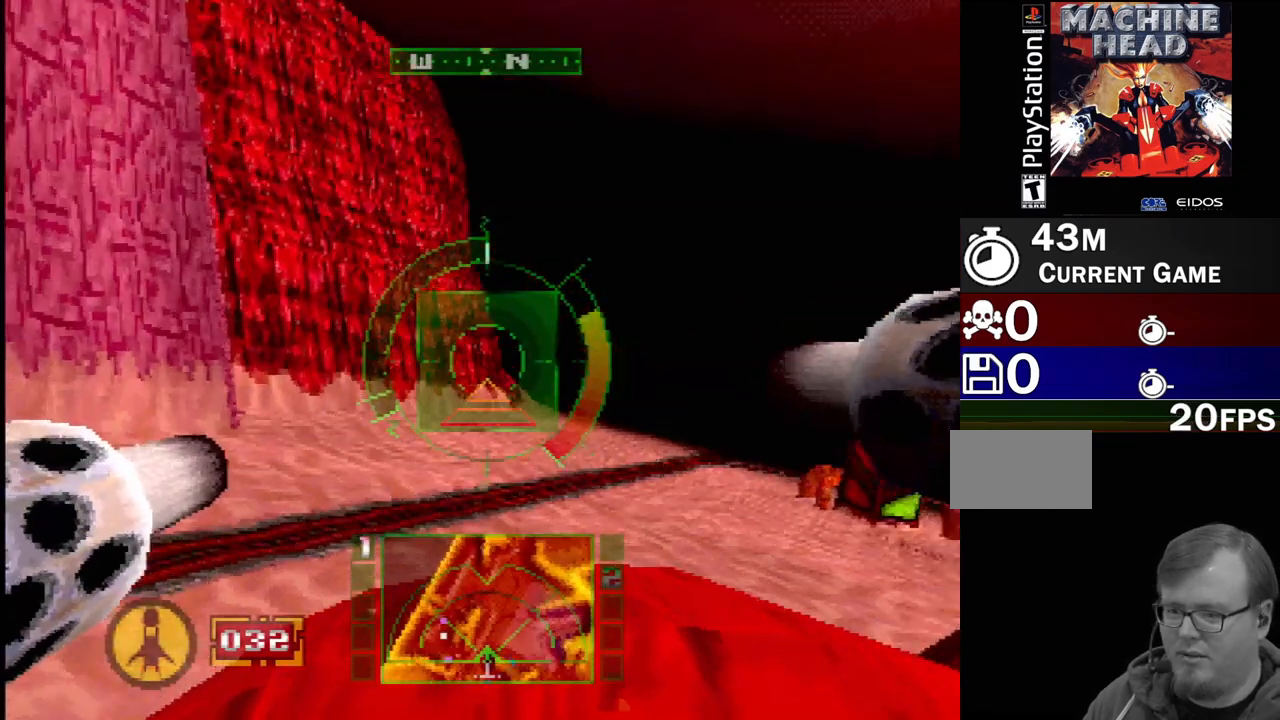
{"dt_ms": 500, "buttons": ["SQUARE"], "events": [[333, "DPAD_RIGHT", "up"]]}
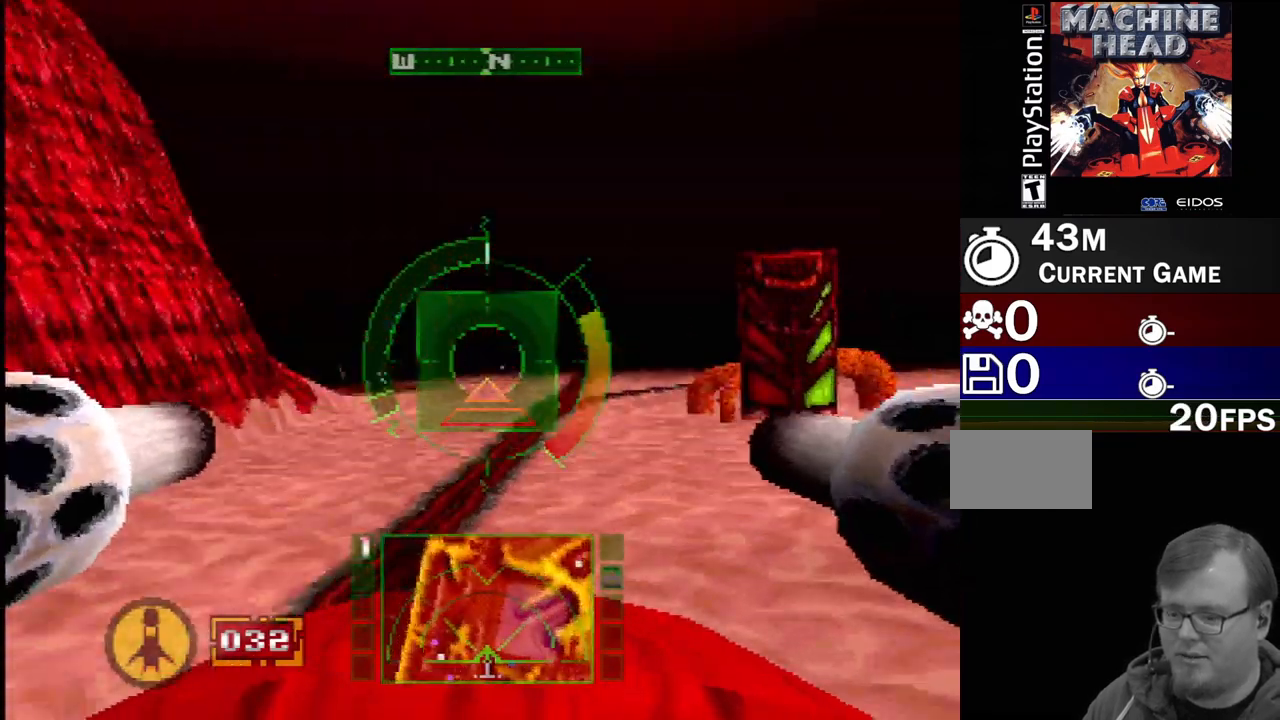
{"dt_ms": 500, "buttons": ["SQUARE"], "events": [[50, "DPAD_LEFT", "down"], [200, "DPAD_LEFT", "up"]]}
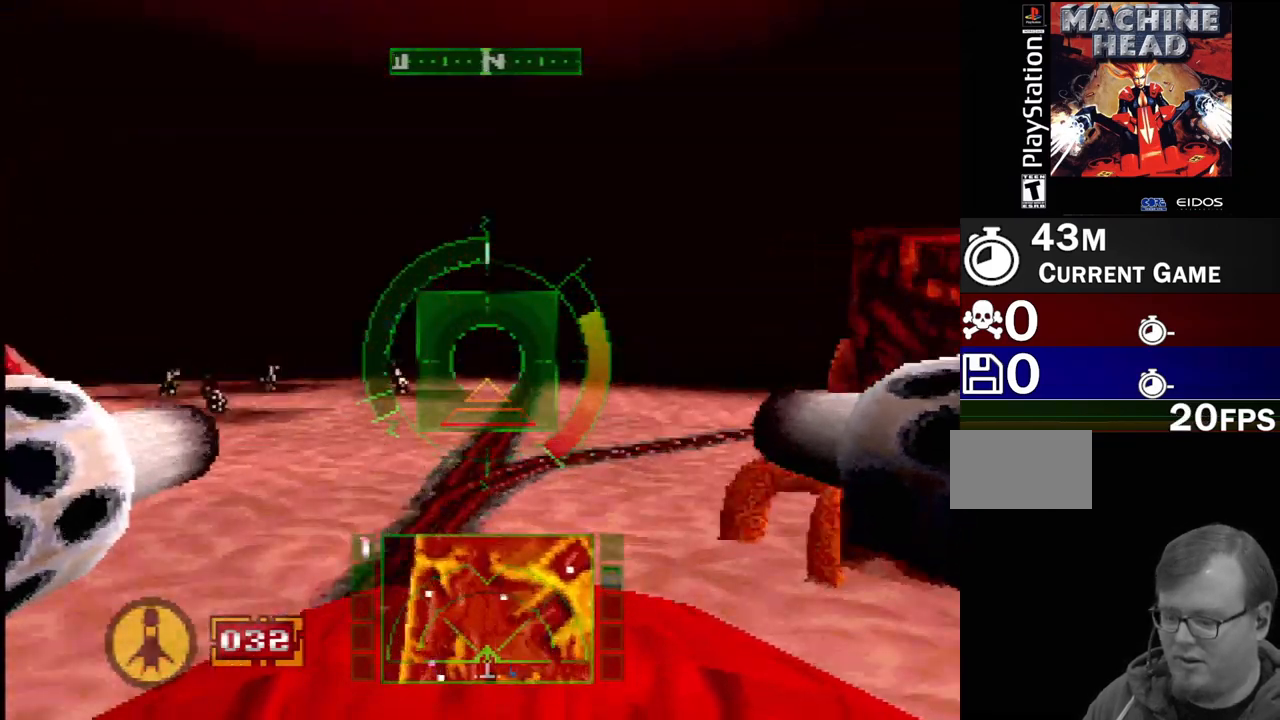
{"dt_ms": 500, "buttons": ["SQUARE"], "events": [[300, "SQUARE", "up"], [450, "SQUARE", "down"]]}
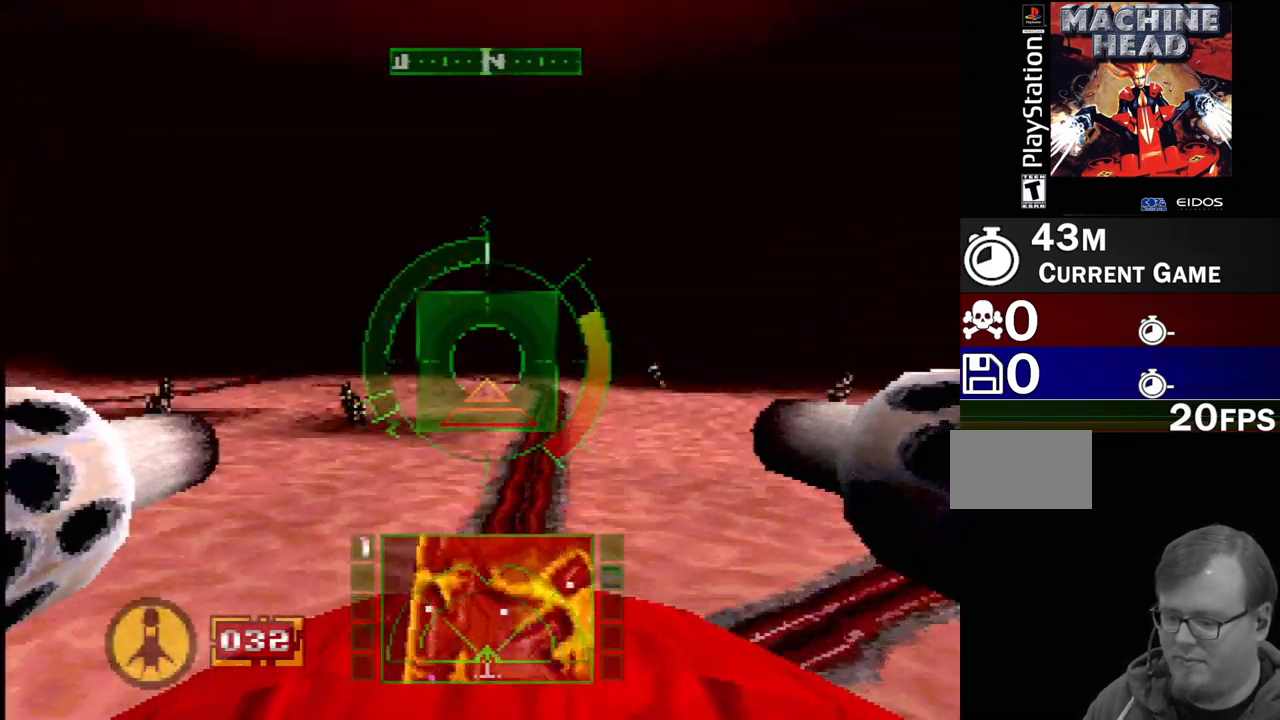
{"dt_ms": 500, "buttons": ["SQUARE"], "events": [[183, "DPAD_RIGHT", "down"], [333, "DPAD_RIGHT", "up"]]}
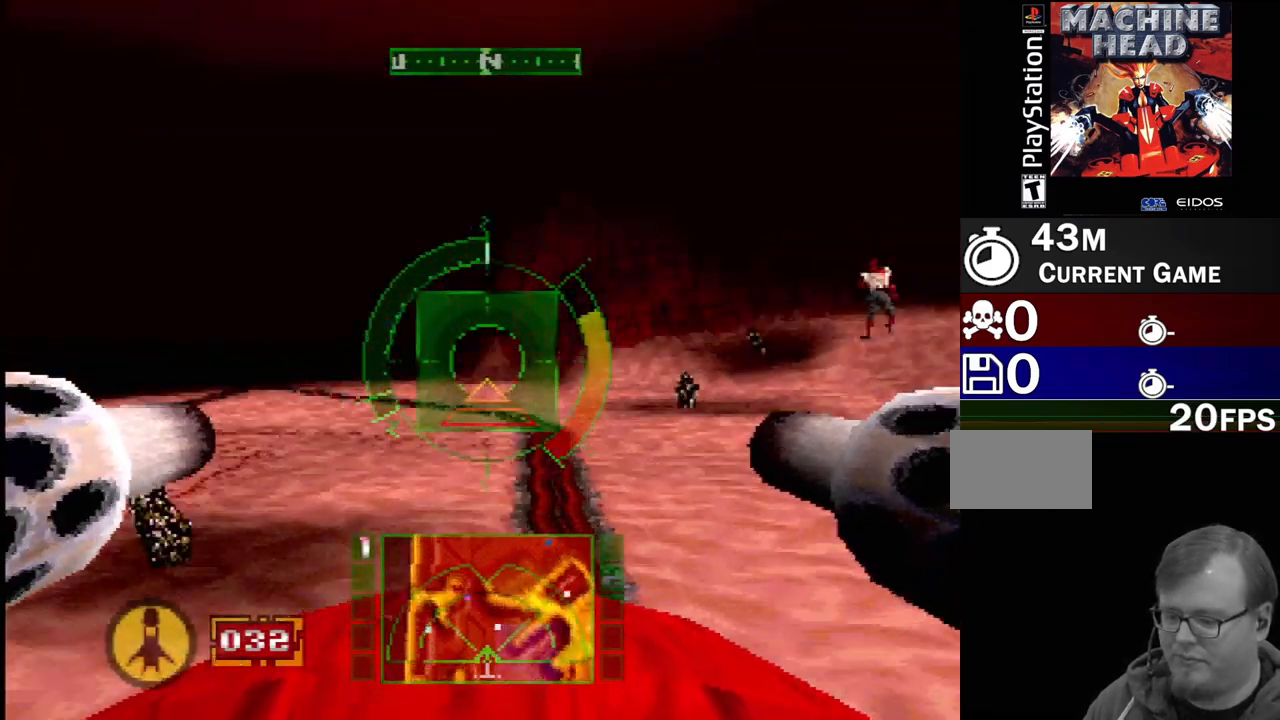
{"dt_ms": 500, "buttons": ["SQUARE"], "events": [[17, "L2", "down"], [150, "L2", "up"], [367, "DPAD_RIGHT", "down"], [467, "DPAD_RIGHT", "up"]]}
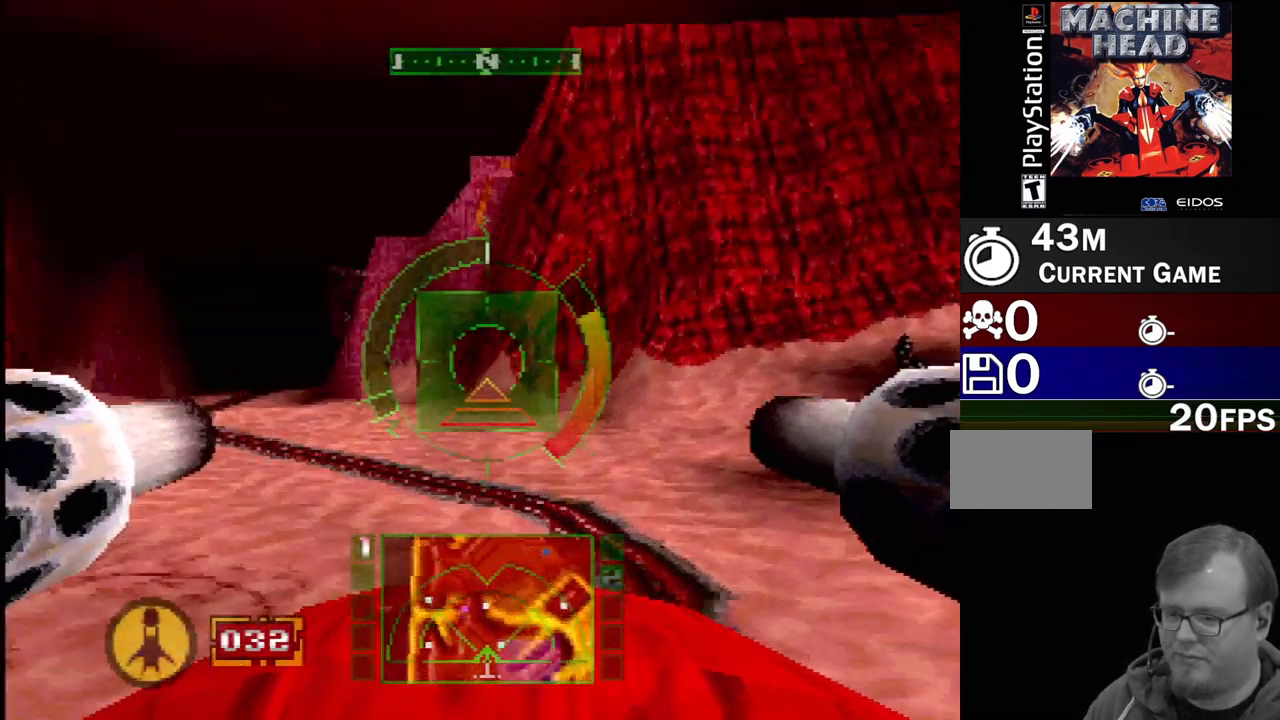
{"dt_ms": 1000, "buttons": [], "events": [[117, "L2", "down"], [217, "SQUARE", "up"], [300, "SQUARE", "down"], [517, "SQUARE", "up"], [733, "L2", "up"]]}